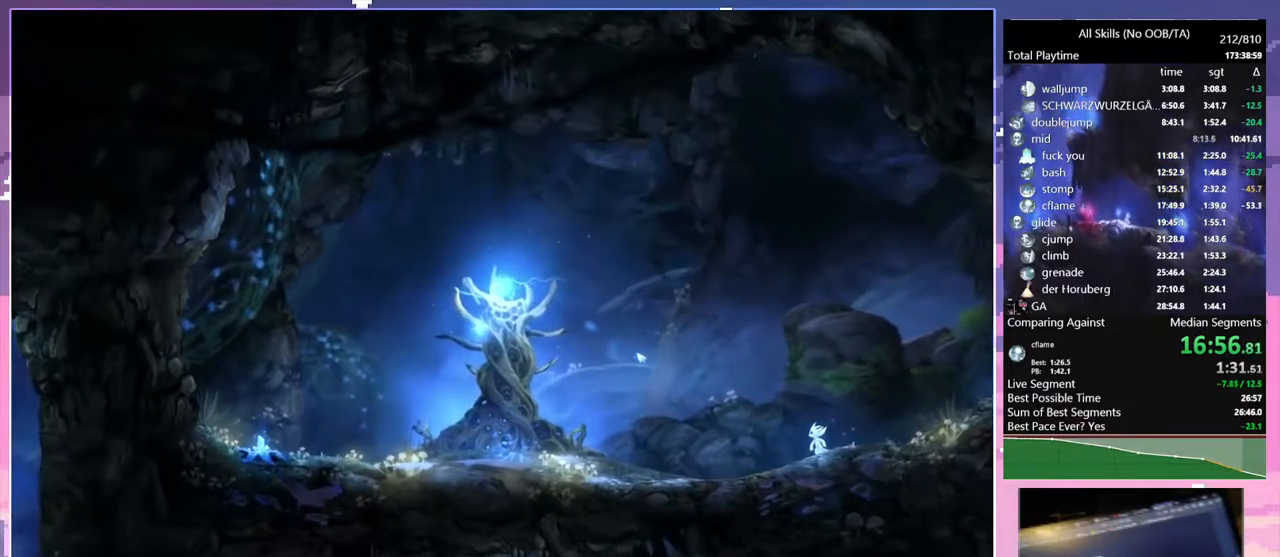
Gameplay with keyboard and mouse; each line is a JSON object with the keys and mouse buttons held at the frame after it. "events" lists presses ("down") and releases ("up") of "1", "6", "a", "c", "ctrl", "d", "e", "escape", "f", "r", "s", "shift", "space", "t", "v", "w", "mouse_left", "mouse_wheel", "mouse_right", "mouse_mb4" and "mouse_mb5" between this image and that frame as [ms after this image, input, new state], when the widget could be followed in between. "mouse_left", "mouse_wheel", "mouse_right", "mouse_mb4", "mouse_mb5" = the "left", "wheel", "right", "mb4", "mb5" buttons of the "mouse" list. No other keys are recorded. "wheel" means that the mouse wheel is clicked or scrolled. Mouse movement is not recorded.
{"keys": ["a", "ctrl"], "mouse": [], "events": [[67, "mouse_left", "up"], [167, "mouse_left", "down"], [283, "mouse_left", "up"]]}
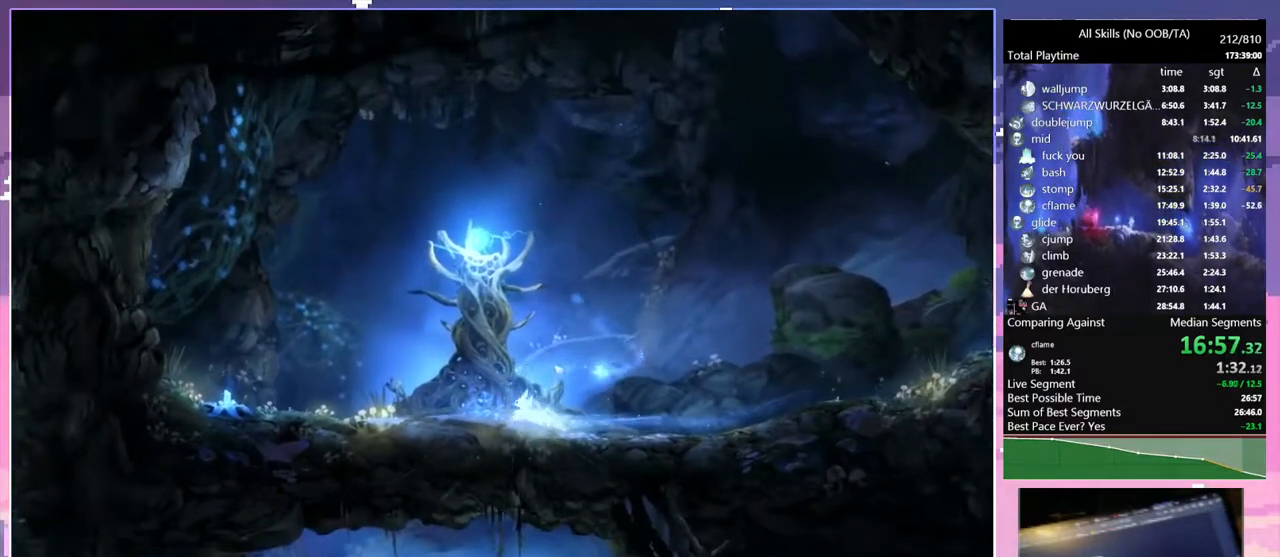
{"keys": [], "mouse": [], "events": [[233, "a", "up"], [267, "ctrl", "up"]]}
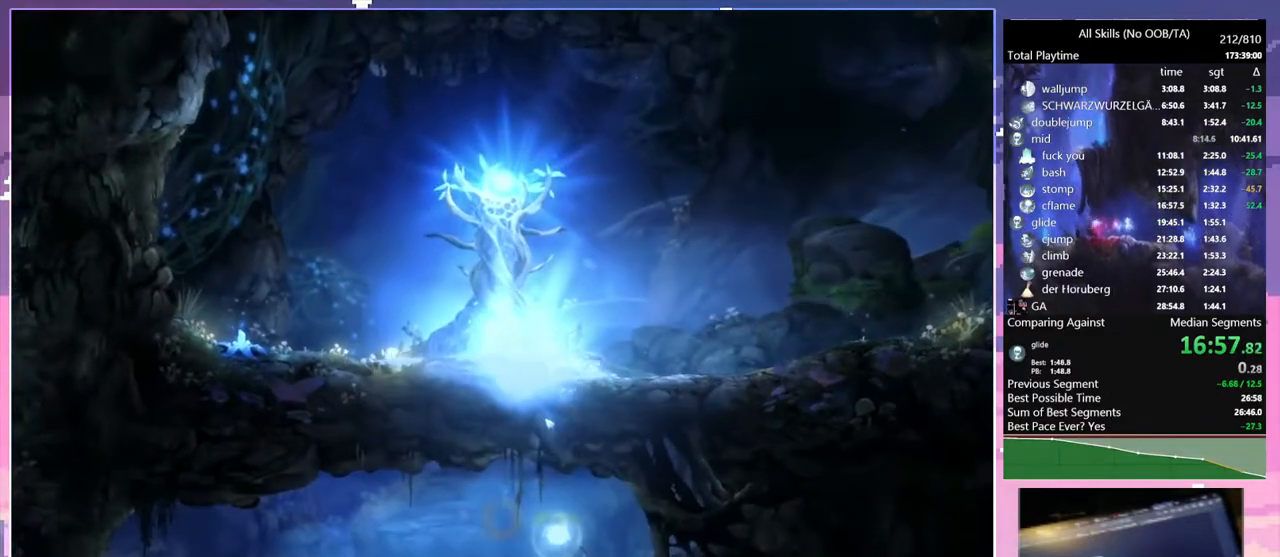
{"keys": [], "mouse": [], "events": [[367, "ctrl", "down"], [450, "ctrl", "up"]]}
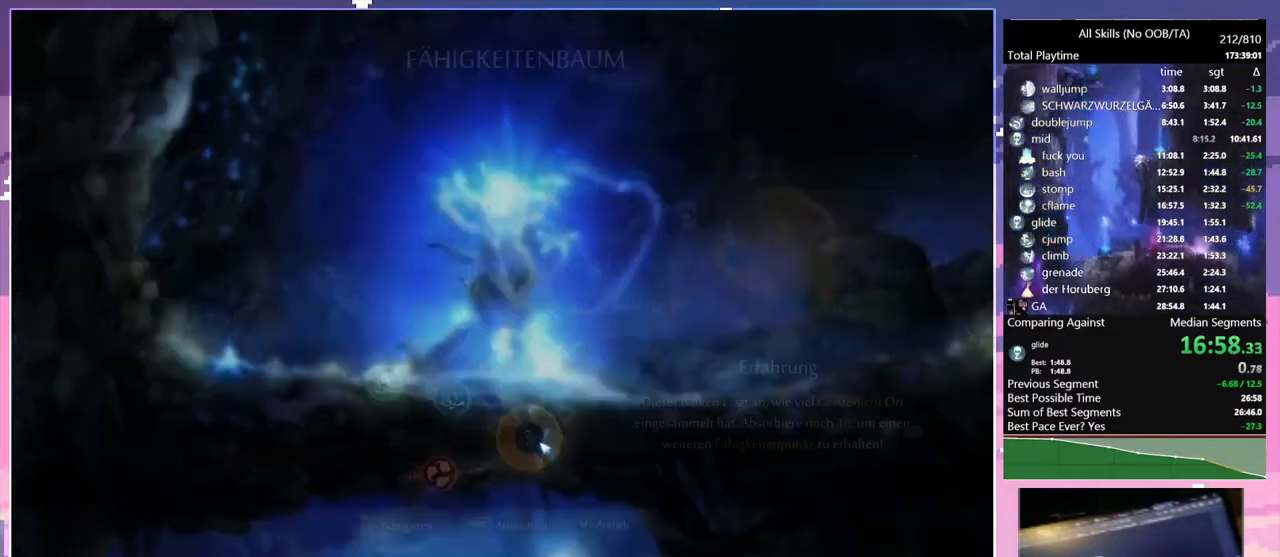
{"keys": [], "mouse": [], "events": [[33, "mouse_left", "down"], [133, "mouse_left", "up"], [183, "r", "down"], [267, "r", "up"]]}
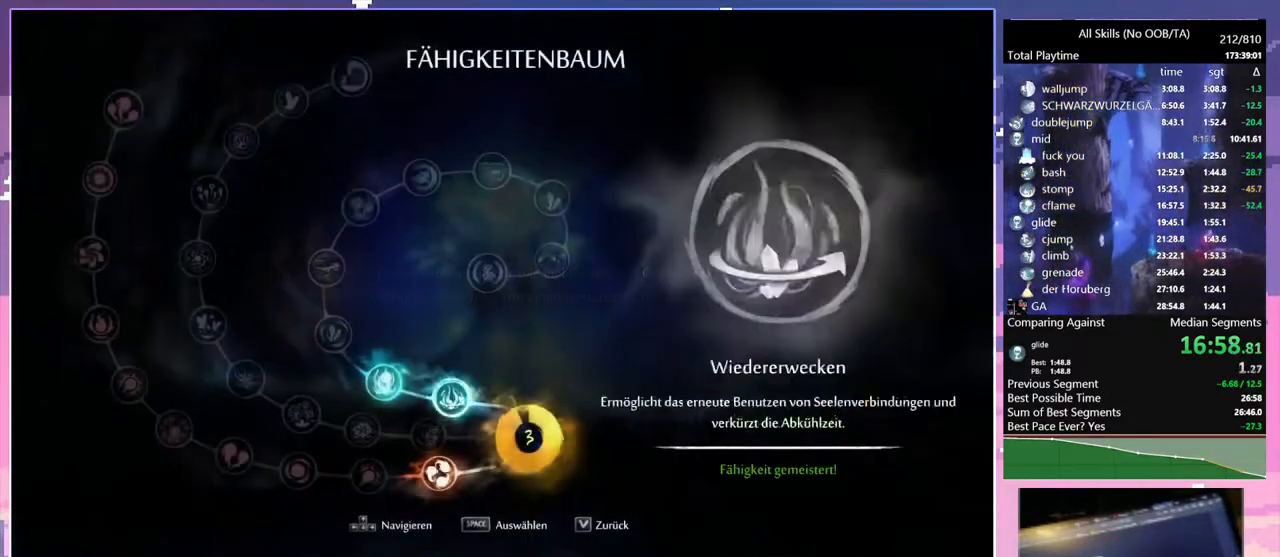
{"keys": [], "mouse": ["left"], "events": [[267, "mouse_left", "down"], [350, "mouse_left", "up"], [433, "mouse_left", "down"]]}
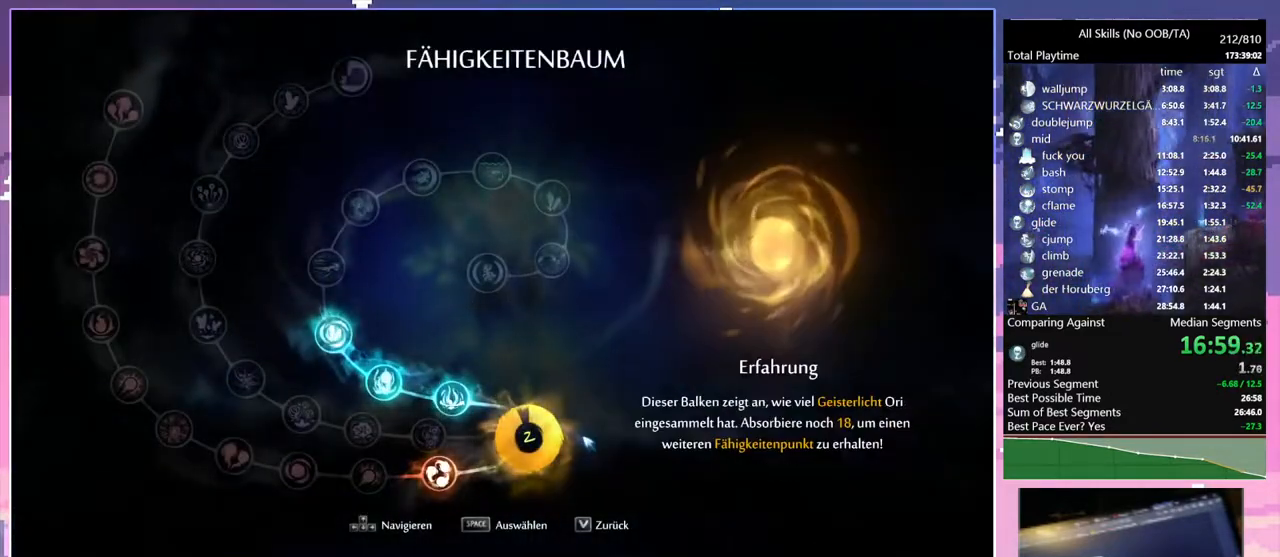
{"keys": [], "mouse": [], "events": [[33, "mouse_left", "up"]]}
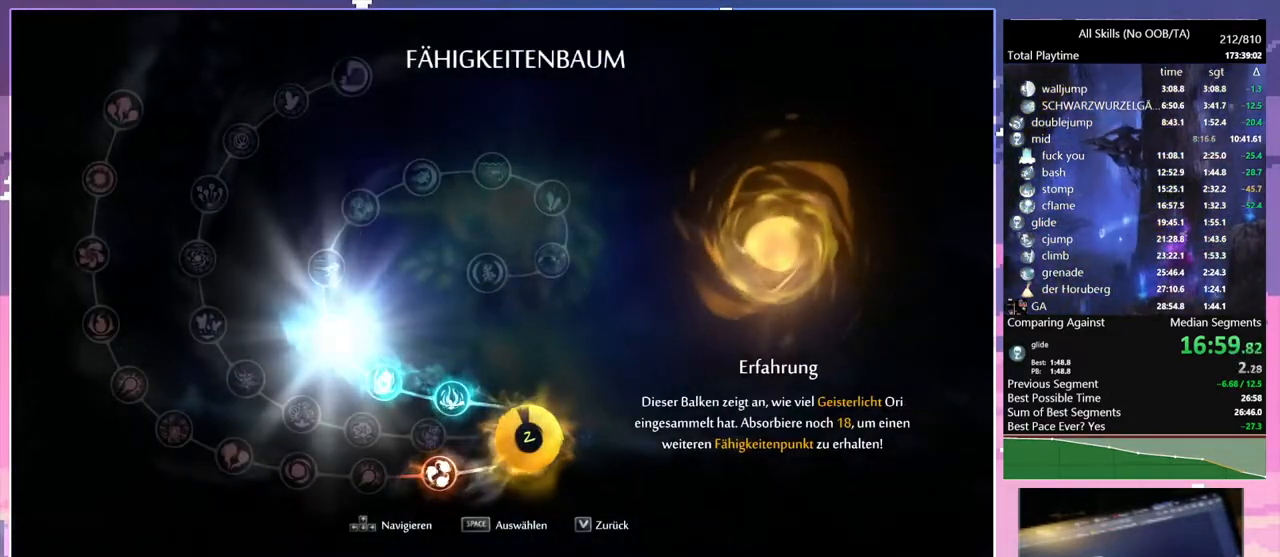
{"keys": [], "mouse": [], "events": []}
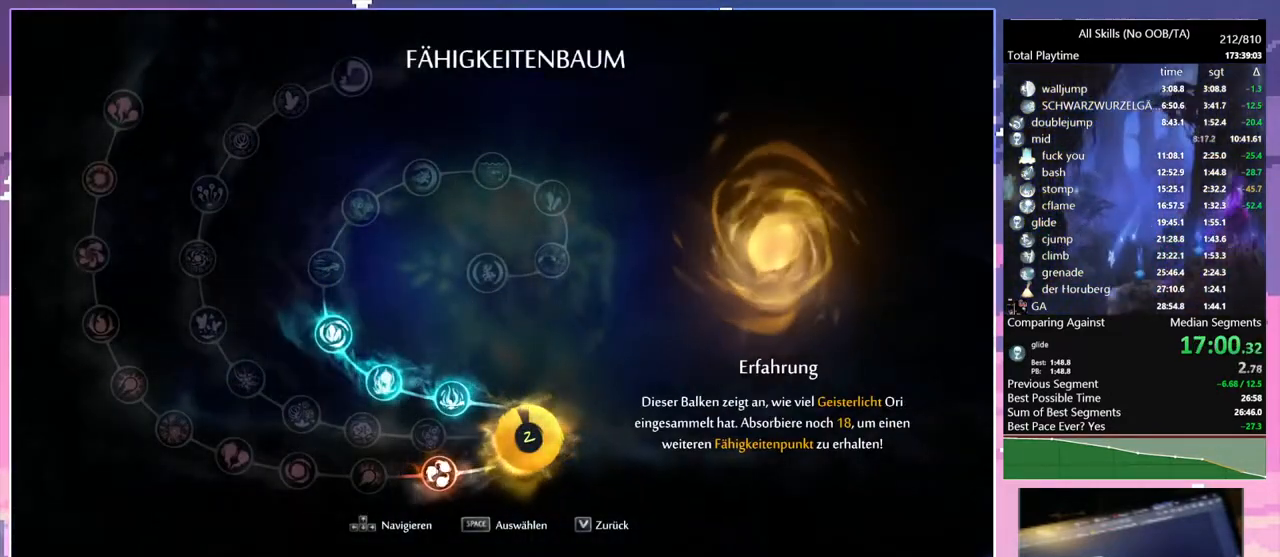
{"keys": [], "mouse": [], "events": []}
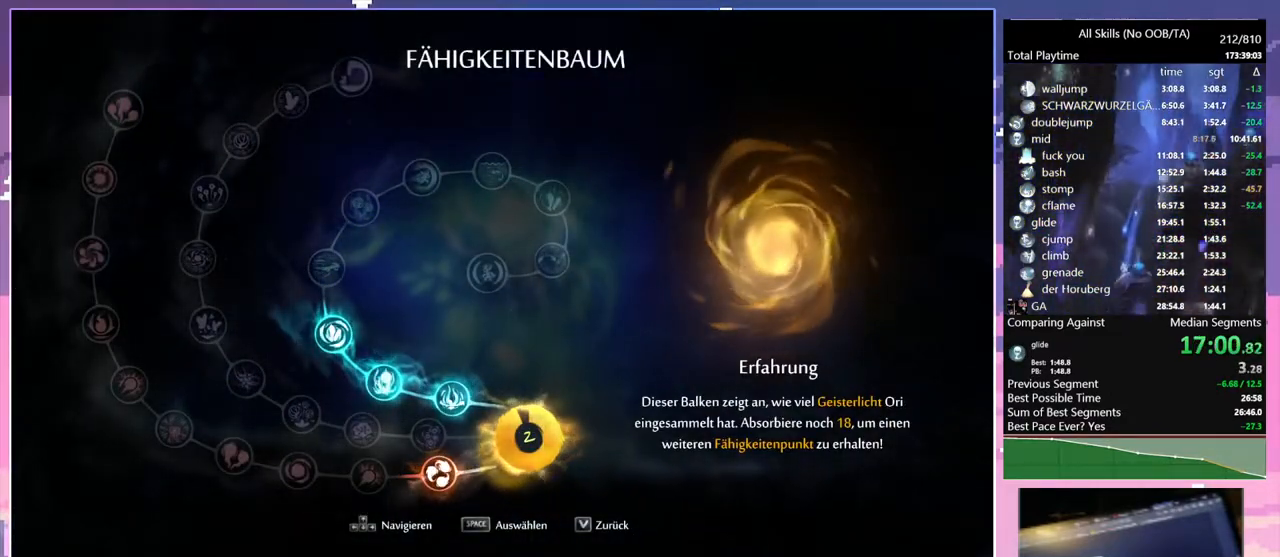
{"keys": [], "mouse": [], "events": []}
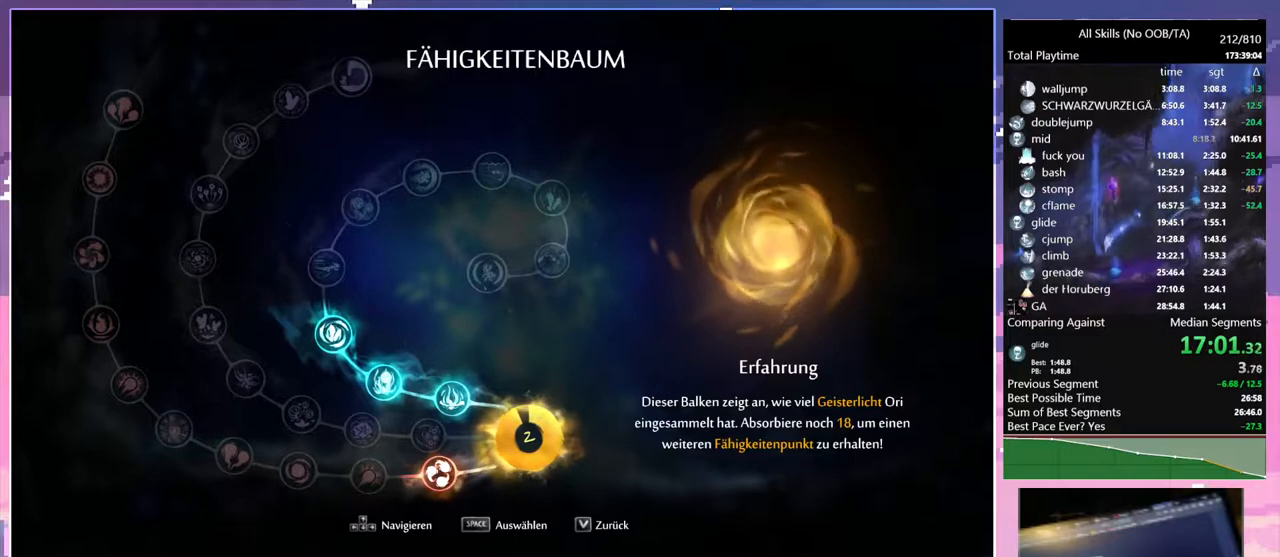
{"keys": [], "mouse": [], "events": [[333, "mouse_left", "down"], [433, "mouse_left", "up"]]}
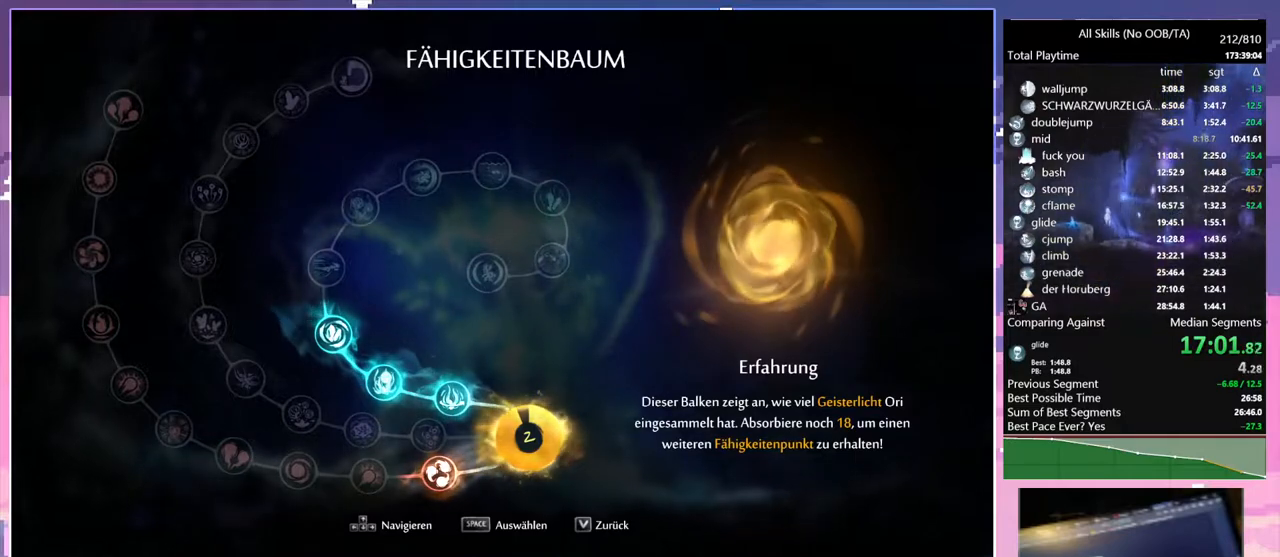
{"keys": [], "mouse": [], "events": [[283, "mouse_left", "down"], [367, "mouse_left", "up"]]}
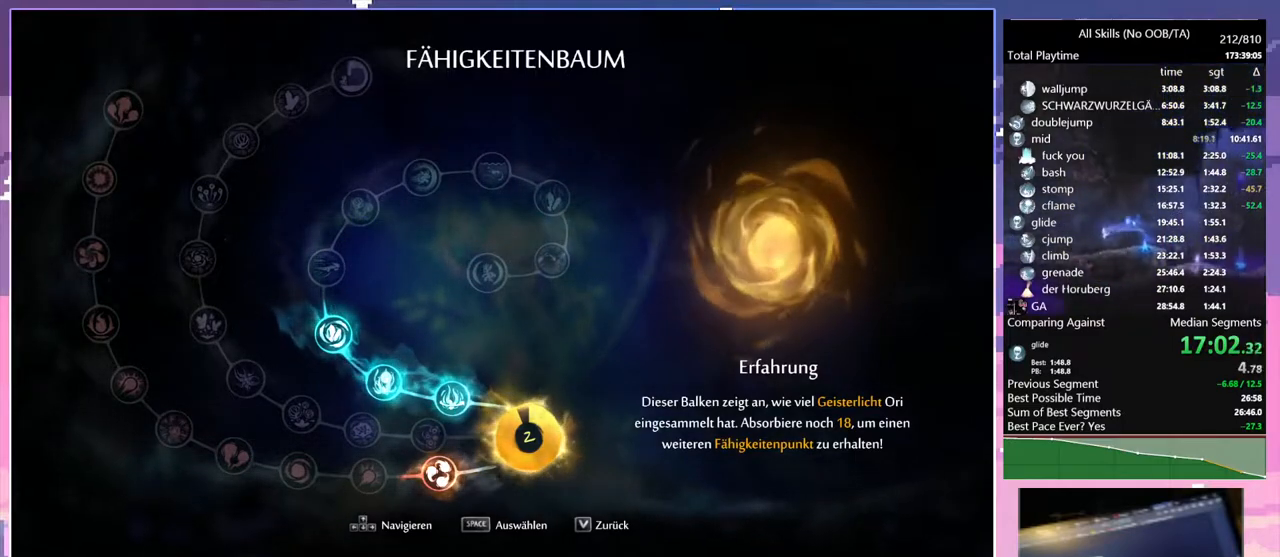
{"keys": [], "mouse": [], "events": []}
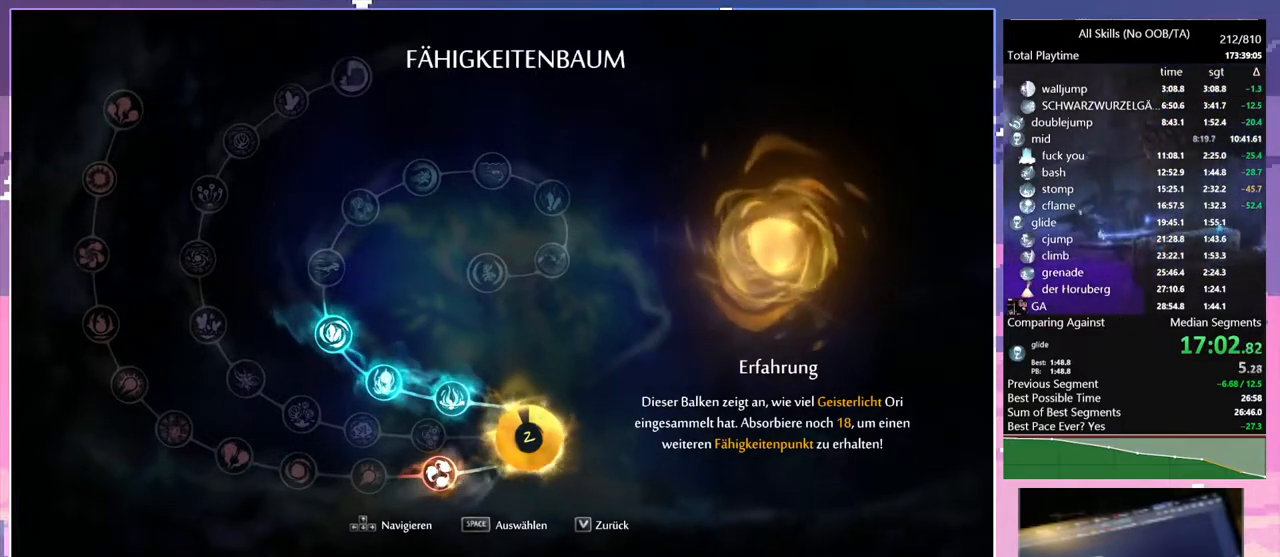
{"keys": [], "mouse": [], "events": [[183, "mouse_left", "down"], [267, "mouse_left", "up"]]}
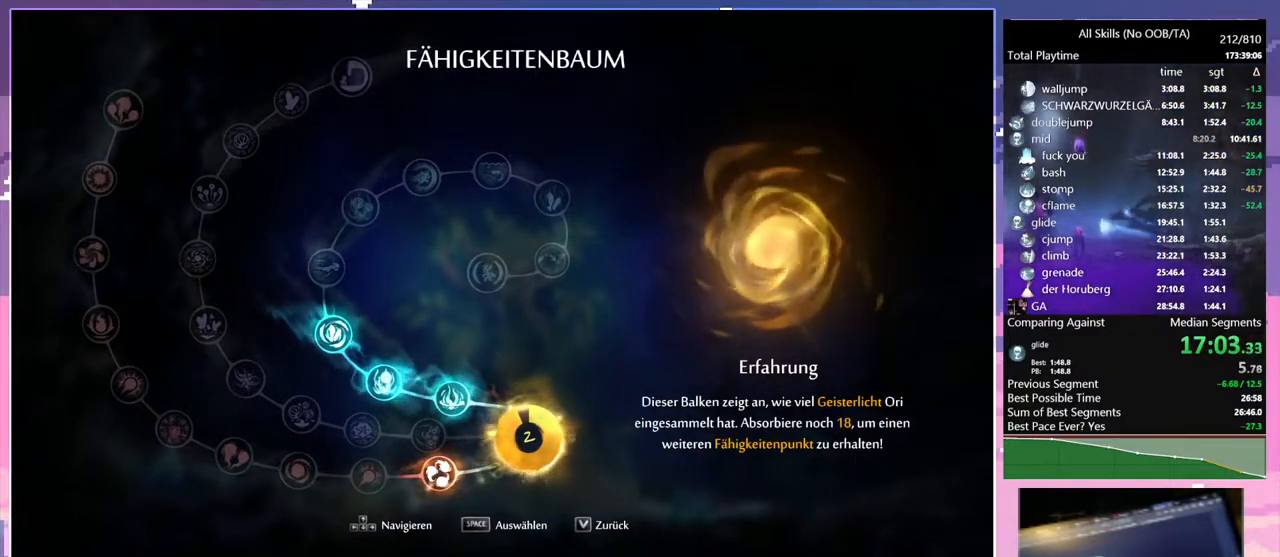
{"keys": [], "mouse": [], "events": []}
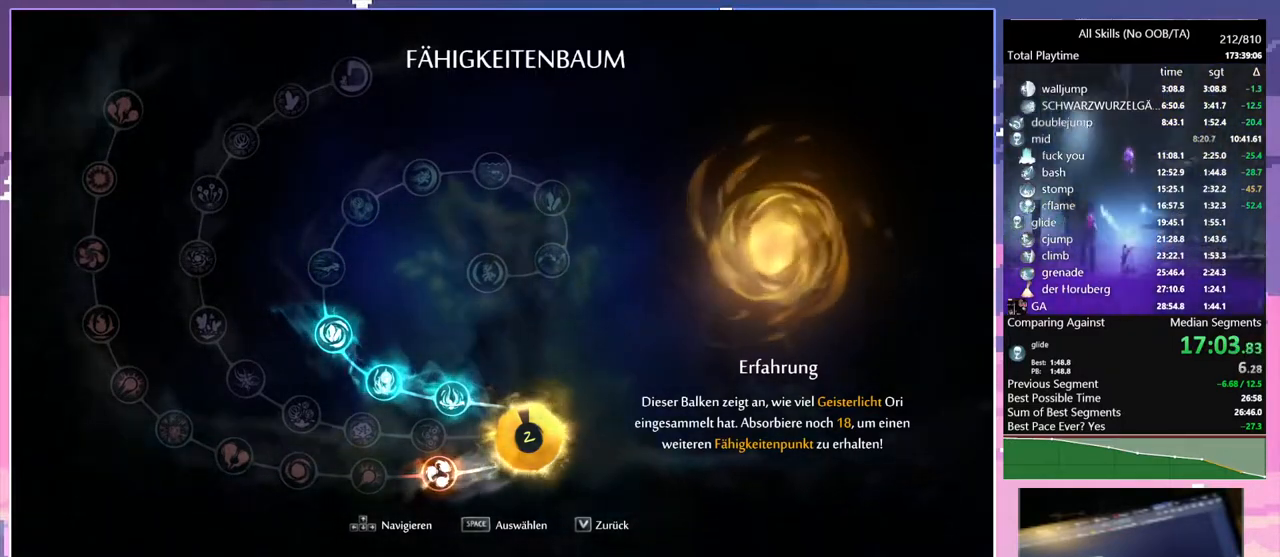
{"keys": [], "mouse": [], "events": [[17, "mouse_left", "down"], [100, "mouse_left", "up"]]}
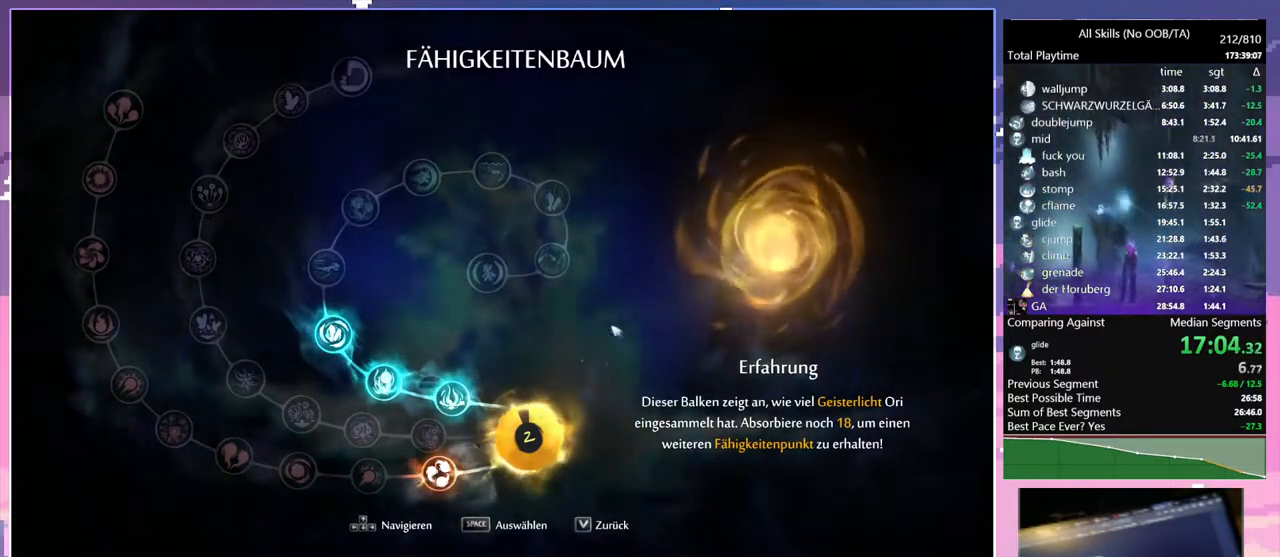
{"keys": ["d"], "mouse": [], "events": [[400, "d", "down"]]}
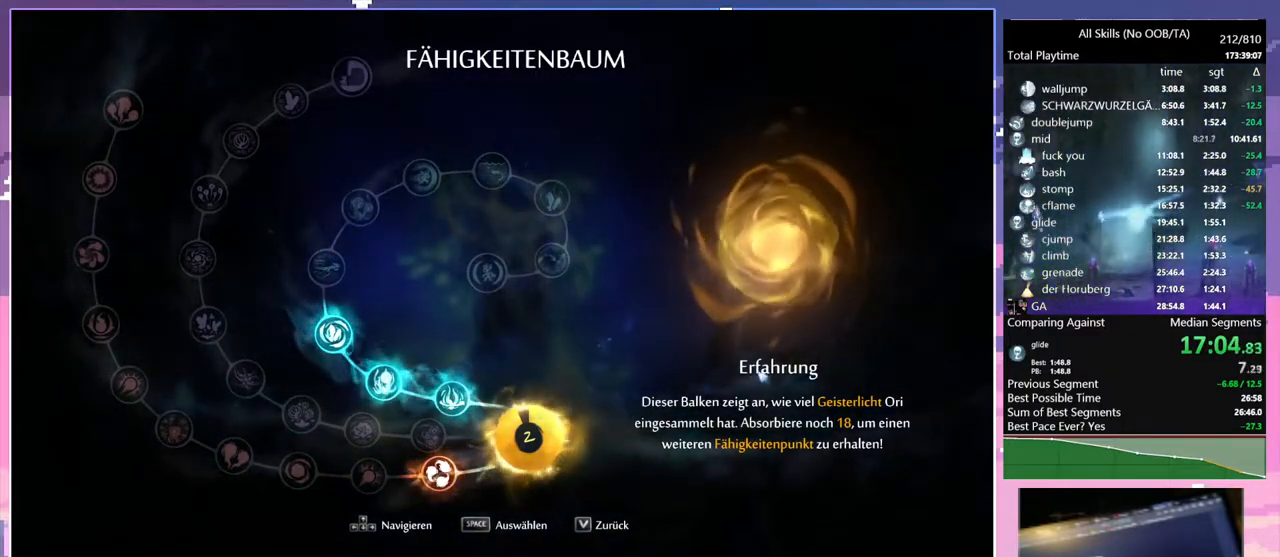
{"keys": ["d"], "mouse": [], "events": []}
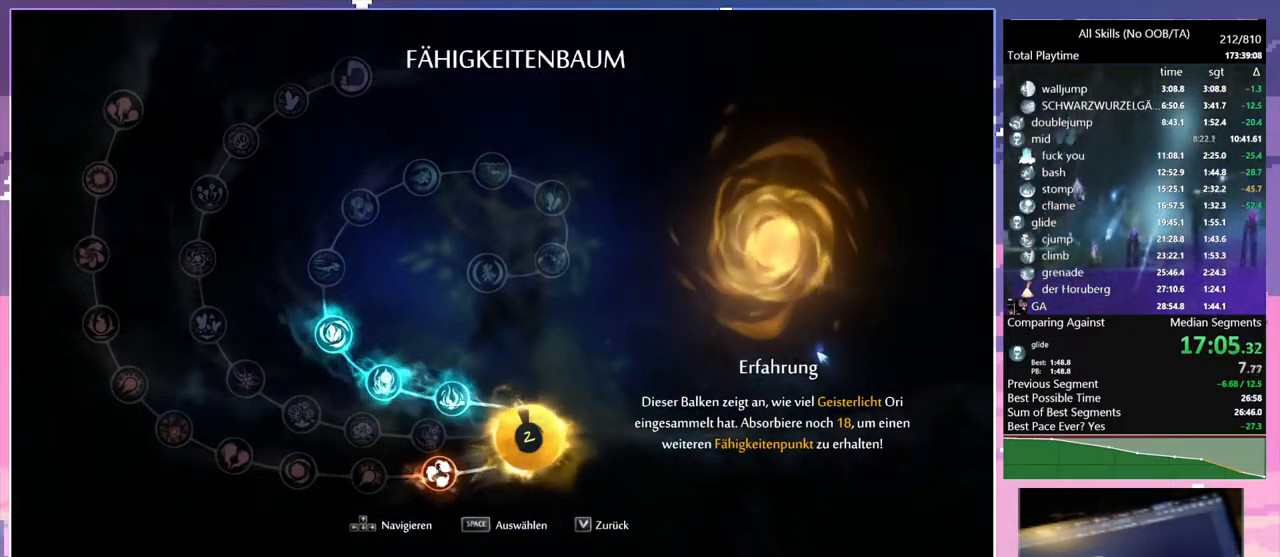
{"keys": ["d"], "mouse": [], "events": []}
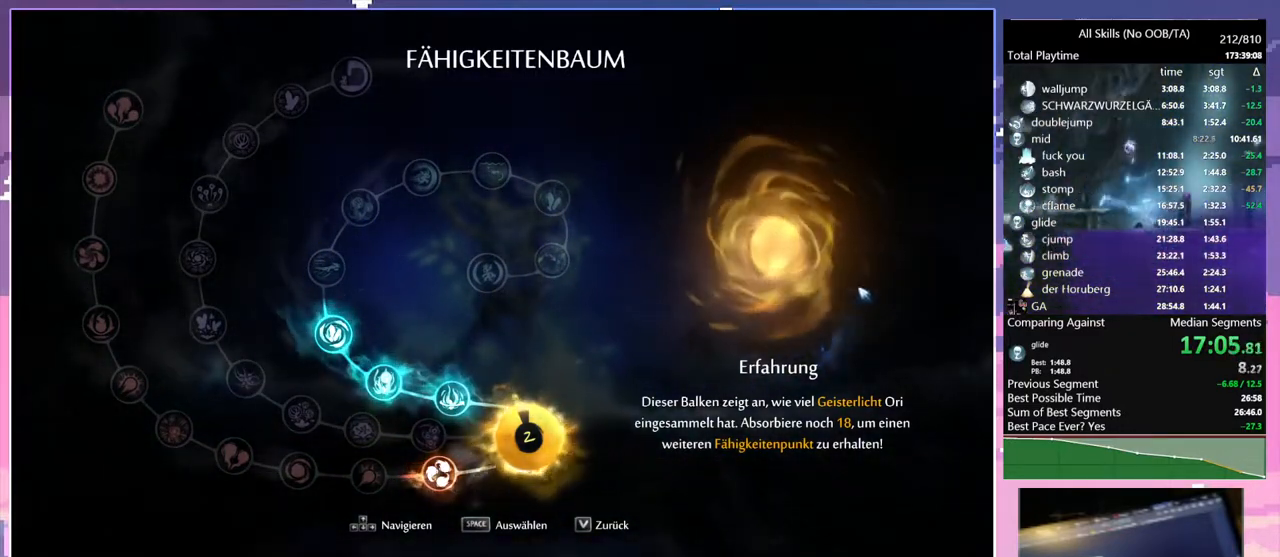
{"keys": ["d"], "mouse": [], "events": []}
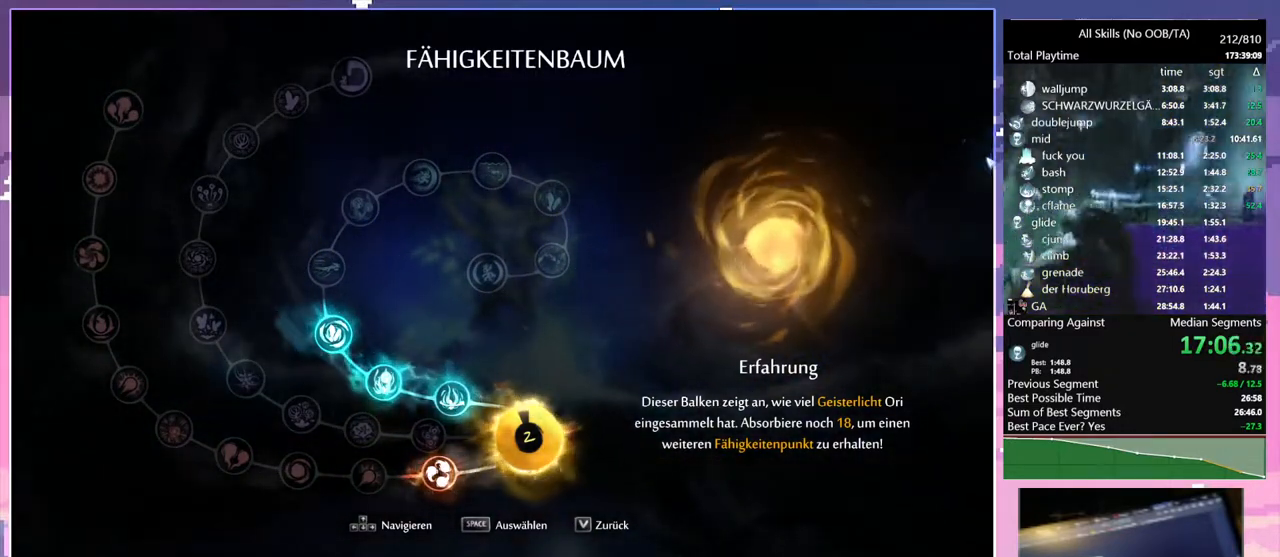
{"keys": ["d"], "mouse": ["left"], "events": [[33, "mouse_left", "down"], [183, "mouse_left", "up"], [433, "mouse_left", "down"]]}
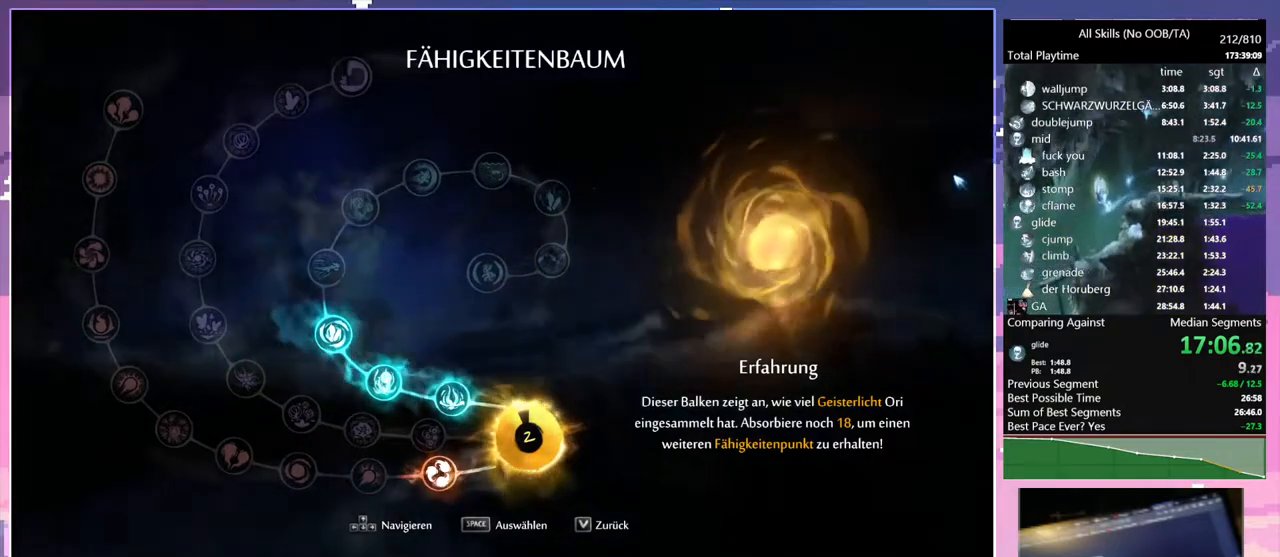
{"keys": ["1", "d"], "mouse": ["left", "right"], "events": [[67, "mouse_left", "up"], [350, "mouse_left", "down"], [450, "1", "down"], [450, "mouse_right", "down"]]}
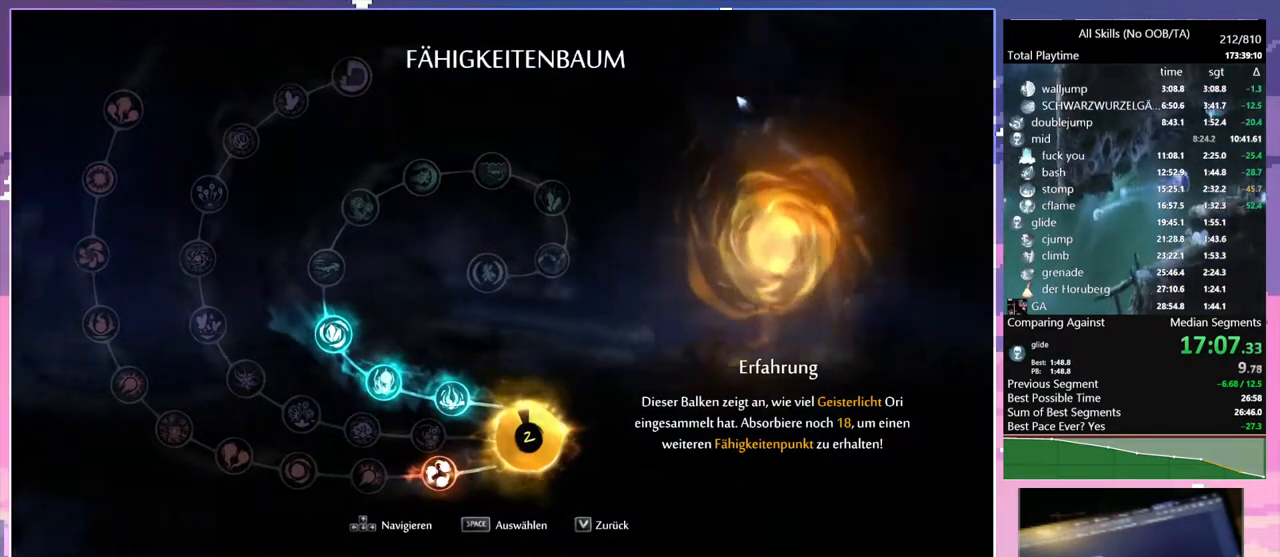
{"keys": ["d"], "mouse": [], "events": [[17, "mouse_left", "up"], [67, "d", "up"], [200, "1", "up"], [200, "mouse_right", "up"], [483, "d", "down"]]}
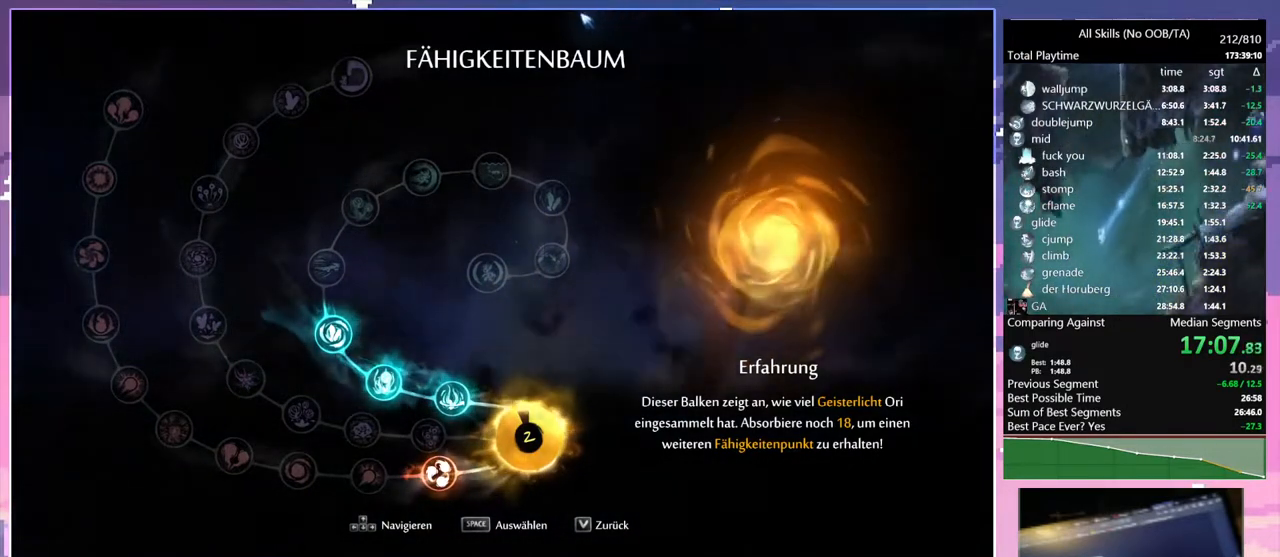
{"keys": ["d"], "mouse": [], "events": [[233, "space", "down"], [350, "space", "up"]]}
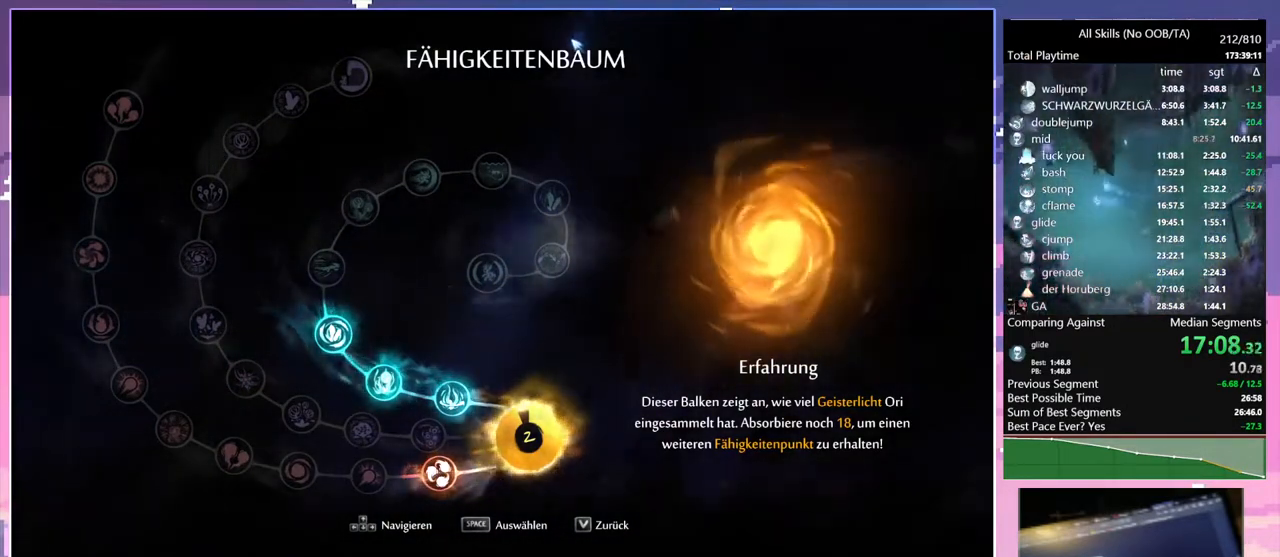
{"keys": ["a", "space"], "mouse": [], "events": [[200, "a", "down"], [283, "d", "up"], [317, "space", "down"]]}
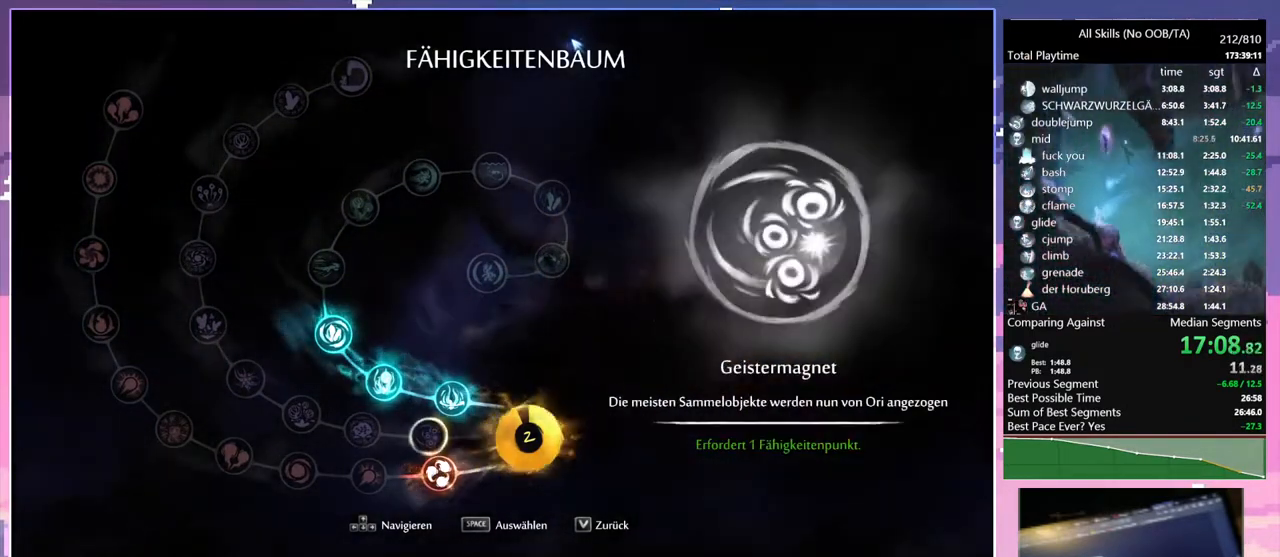
{"keys": ["a"], "mouse": [], "events": [[67, "space", "up"], [117, "space", "down"], [267, "space", "up"], [300, "a", "up"], [350, "space", "down"], [383, "a", "down"], [483, "space", "up"]]}
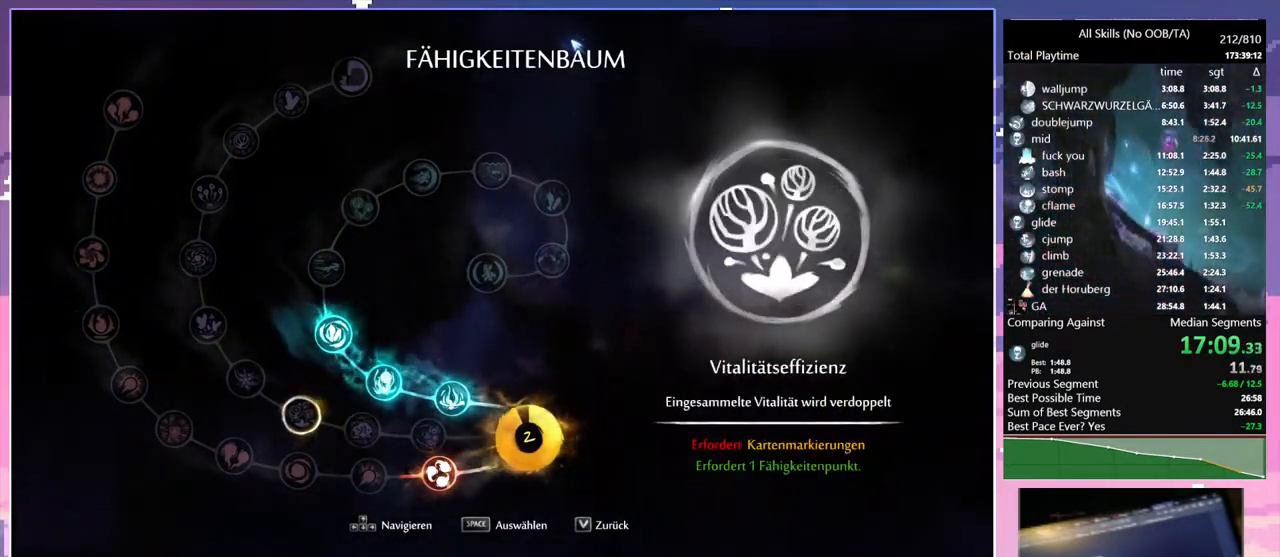
{"keys": ["a", "space"], "mouse": [], "events": [[67, "space", "down"], [200, "space", "up"], [233, "a", "up"], [267, "space", "down"], [283, "a", "down"], [400, "space", "up"], [450, "space", "down"]]}
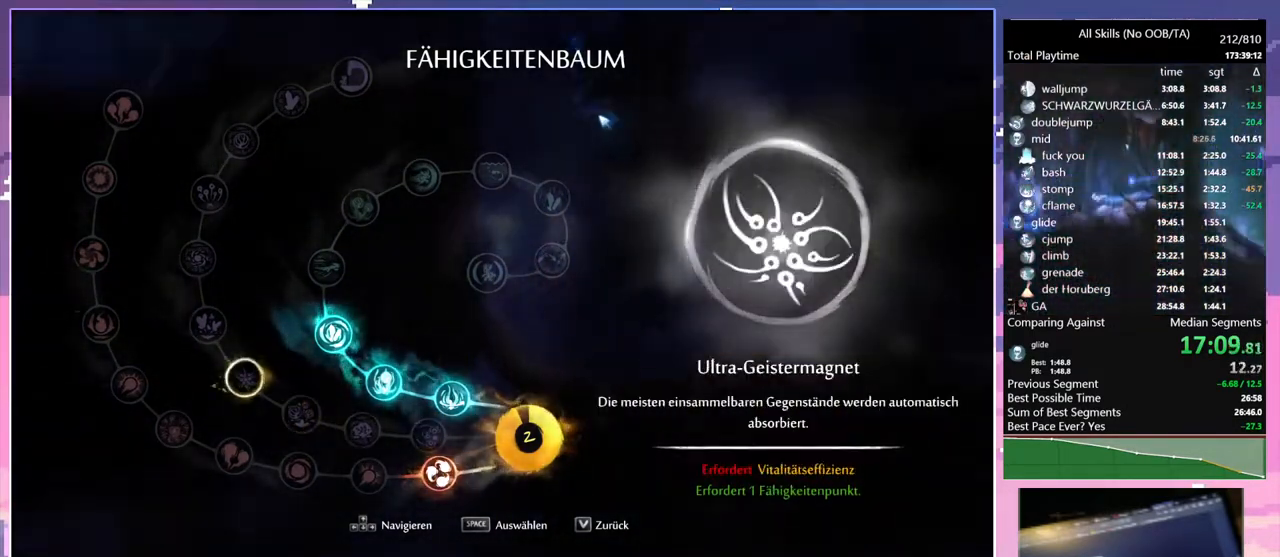
{"keys": ["a", "space"], "mouse": [], "events": [[133, "space", "up"], [183, "space", "down"], [383, "space", "up"], [433, "space", "down"]]}